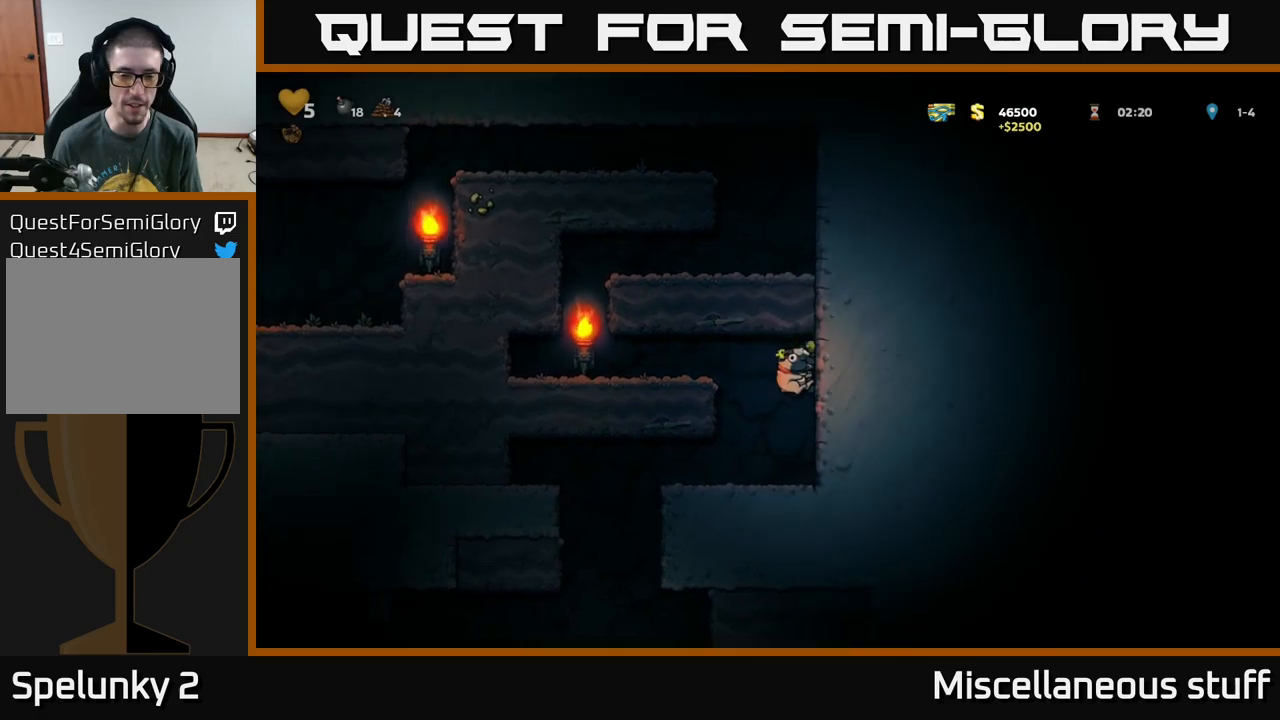
Gameplay with a controller (Xbox layout); each line is a JSON object with the inputs held at the frame after it. "events" lists button and stick changes between this image and that frame as [ms after this image, input, new state], when the widget could be followed in between. Not read: right_stick.
{"buttons": ["DPAD_LEFT"], "left_stick": "center", "events": [[50, "DPAD_LEFT", "down"]]}
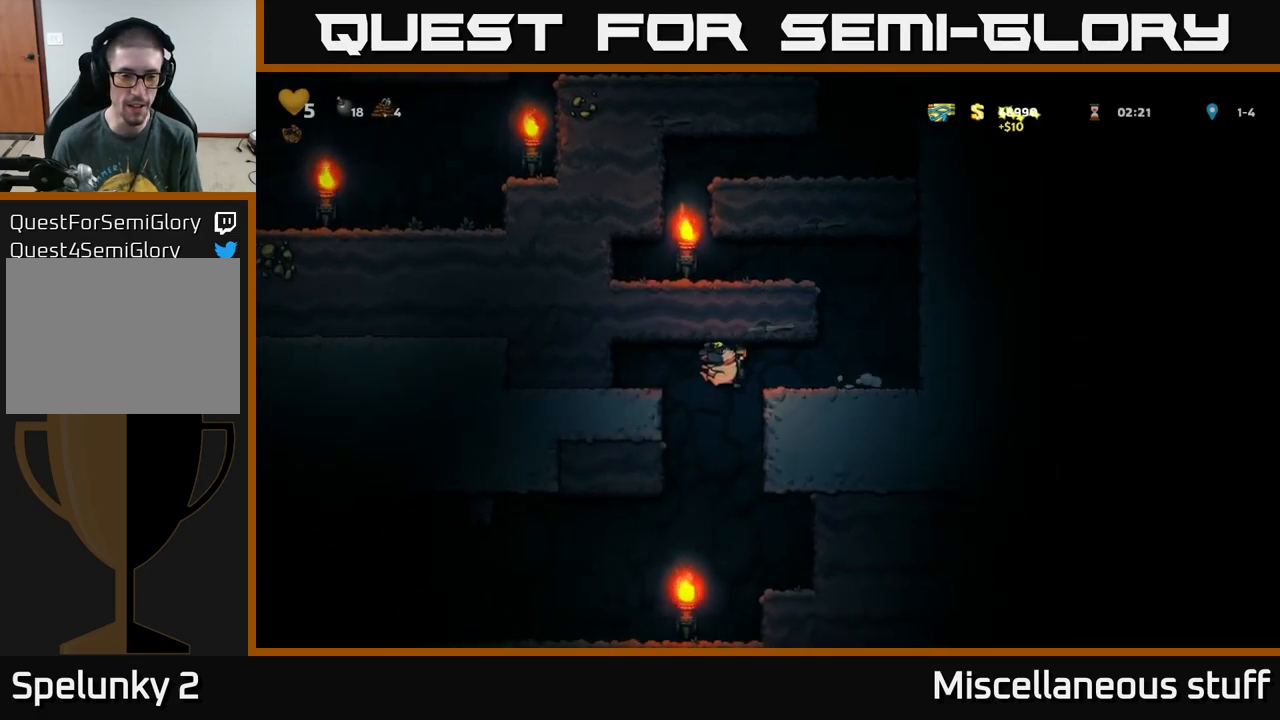
{"buttons": [], "left_stick": "center", "events": [[200, "DPAD_DOWN", "down"], [200, "DPAD_LEFT", "up"], [267, "A", "down"], [384, "DPAD_DOWN", "up"], [400, "A", "up"]]}
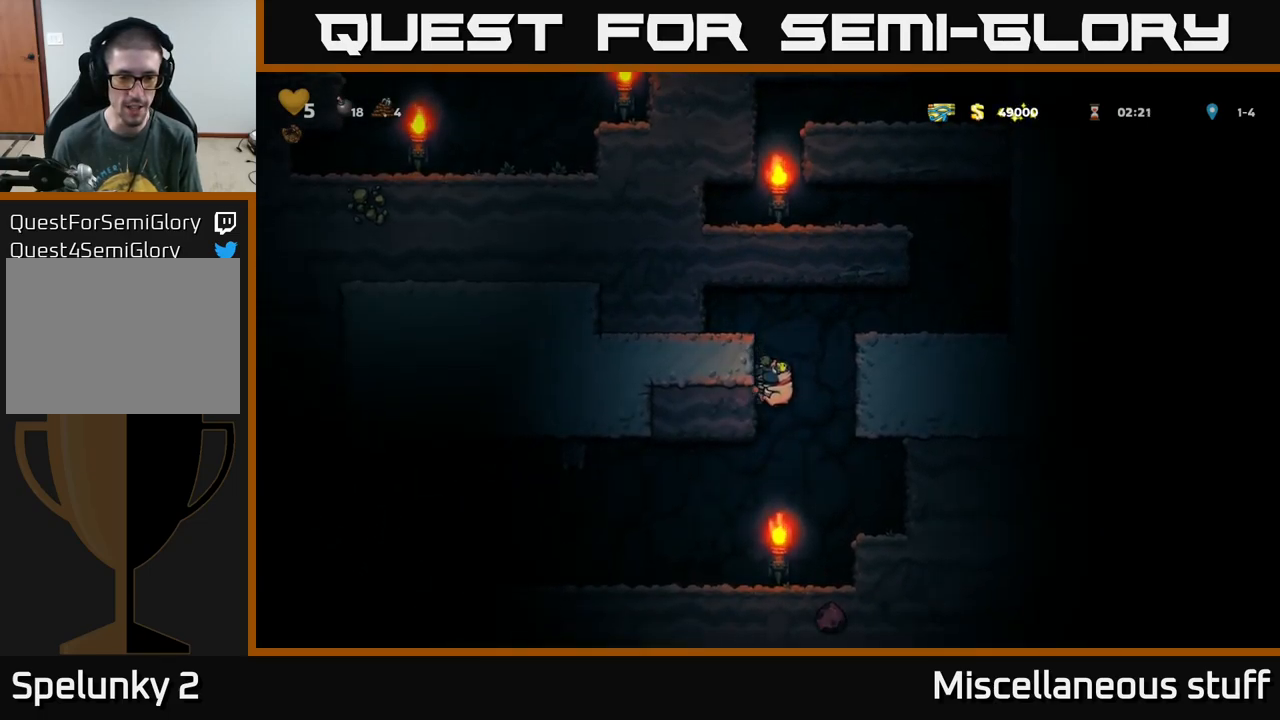
{"buttons": ["A", "DPAD_RIGHT"], "left_stick": "center", "events": [[400, "A", "down"], [434, "DPAD_RIGHT", "down"]]}
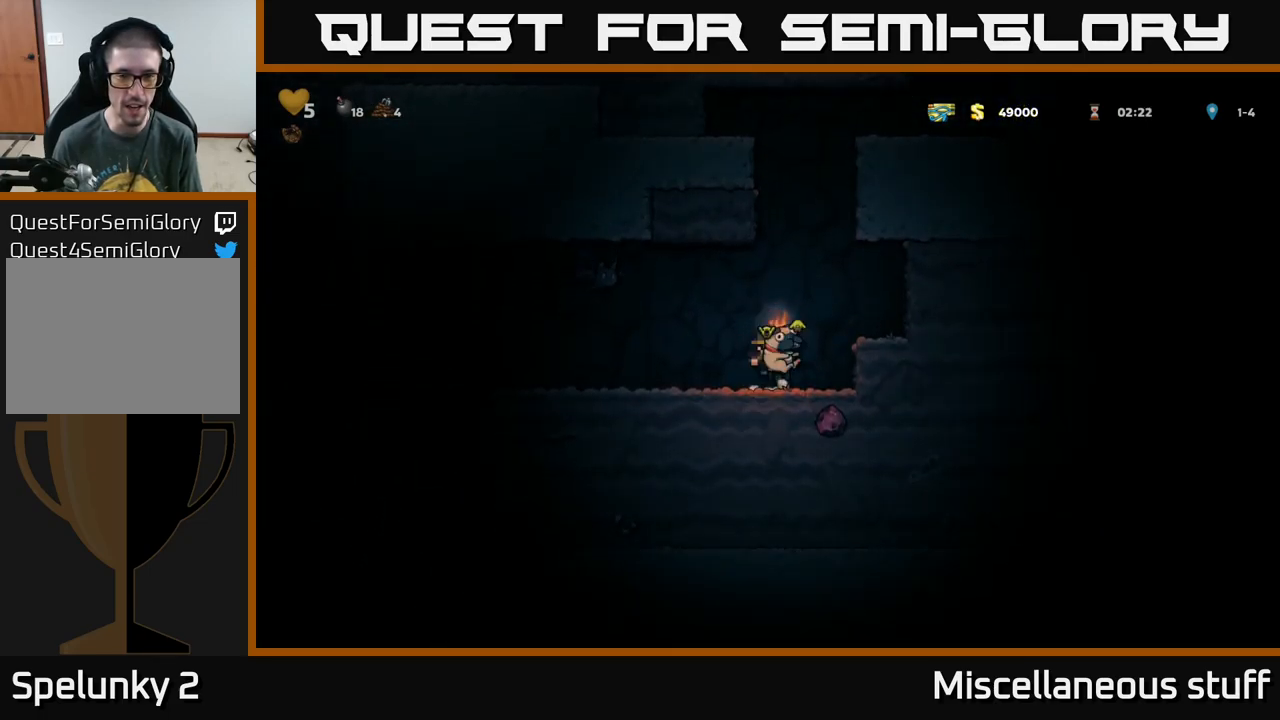
{"buttons": ["DPAD_LEFT"], "left_stick": "center", "events": [[184, "A", "up"], [267, "DPAD_RIGHT", "up"], [500, "DPAD_LEFT", "down"]]}
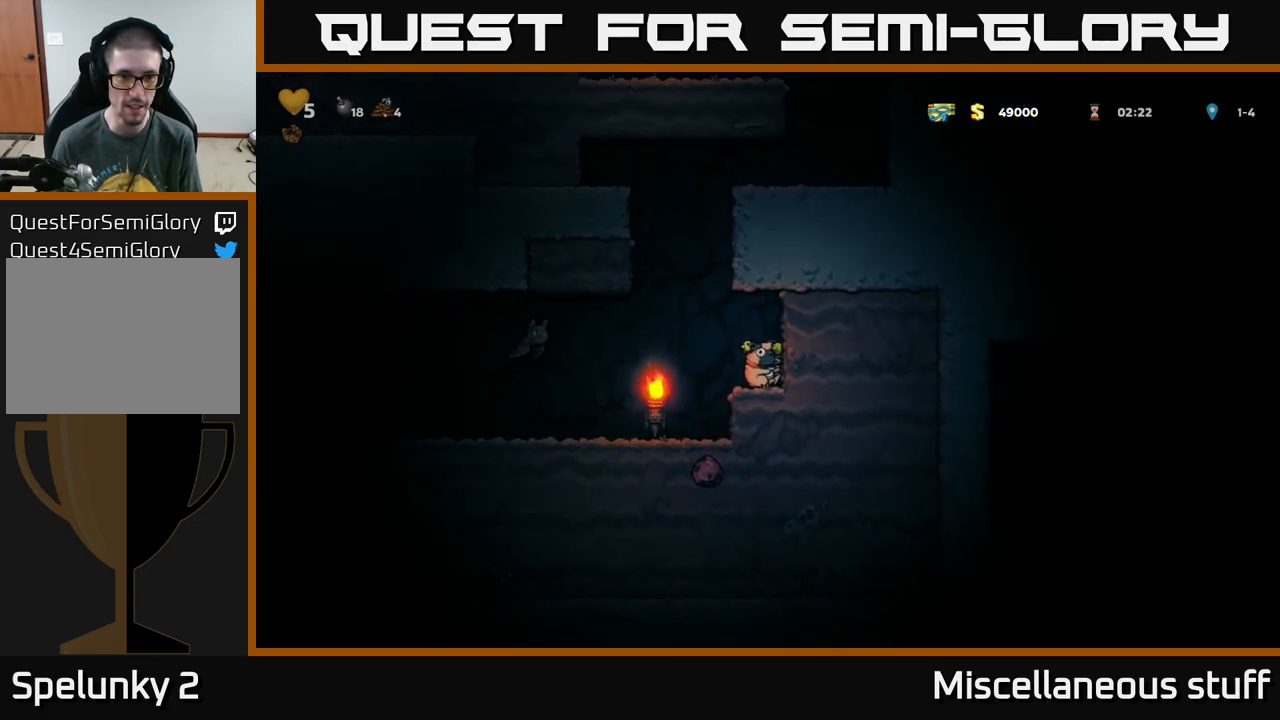
{"buttons": ["DPAD_LEFT"], "left_stick": "center", "events": [[50, "A", "down"], [117, "X", "down"], [134, "A", "up"], [134, "DPAD_LEFT", "up"], [217, "X", "up"], [450, "DPAD_LEFT", "down"]]}
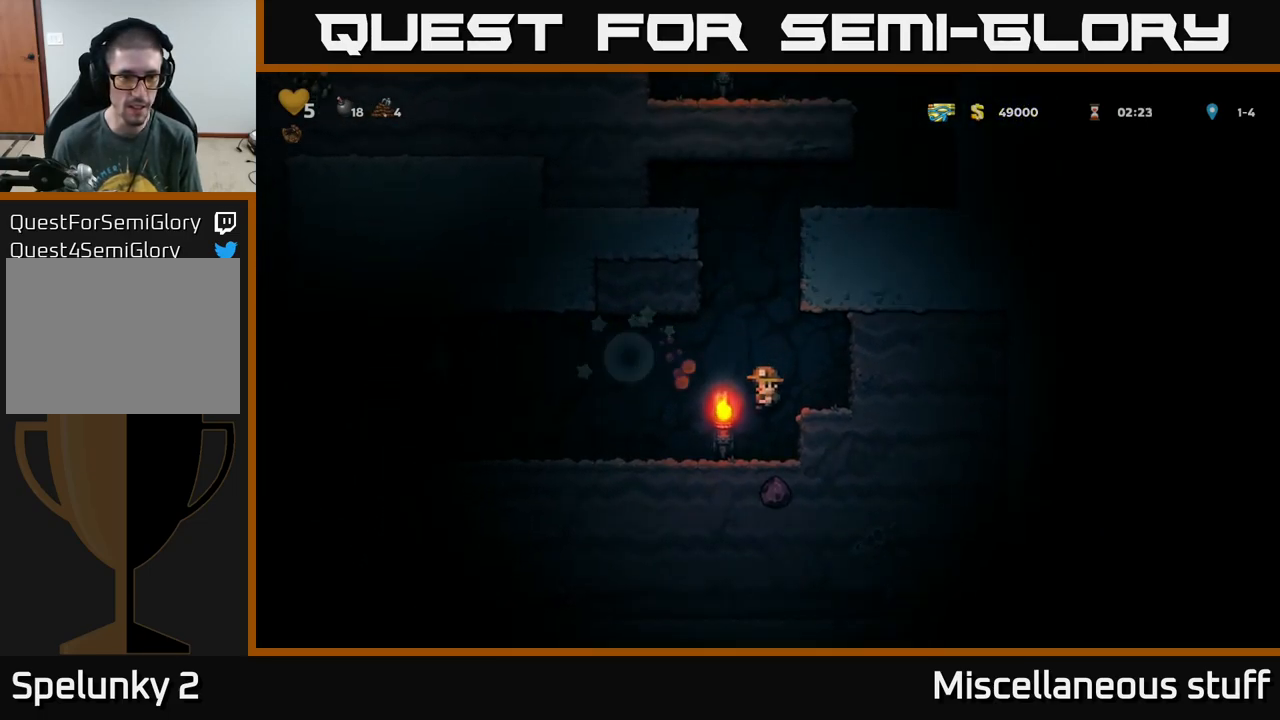
{"buttons": ["A", "DPAD_LEFT"], "left_stick": "center", "events": [[367, "A", "down"]]}
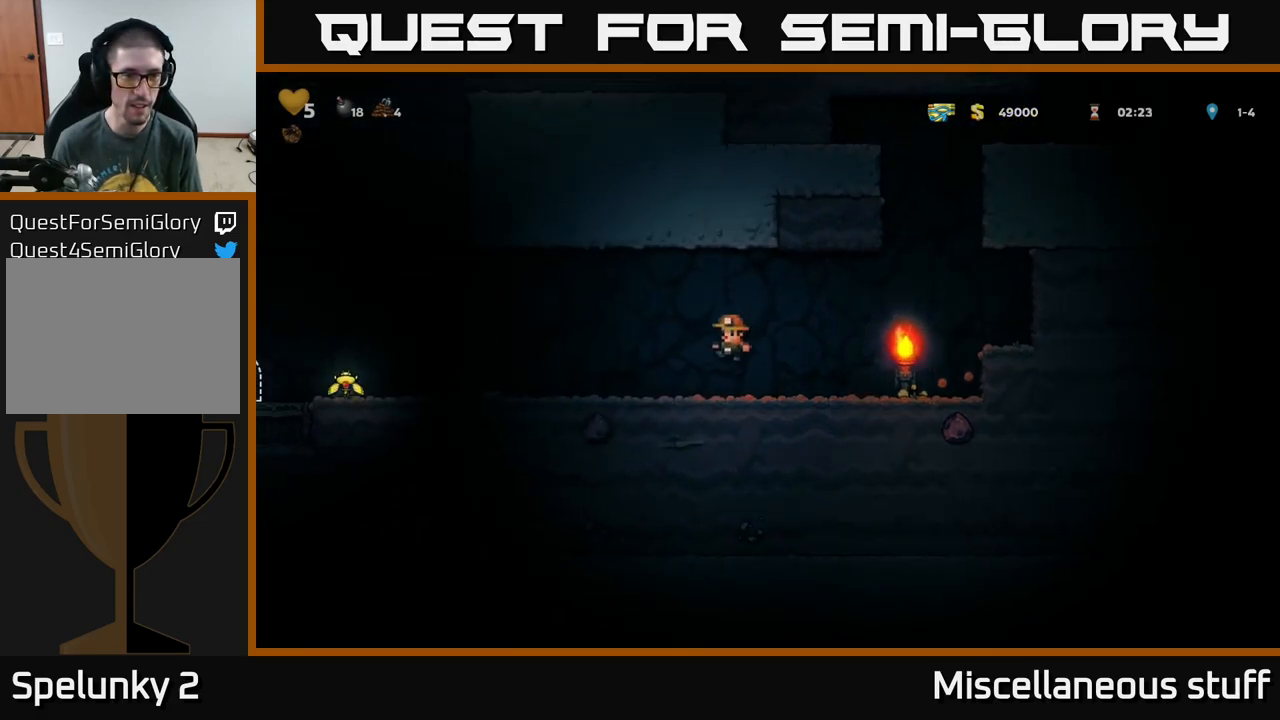
{"buttons": ["DPAD_LEFT"], "left_stick": "center", "events": [[67, "A", "up"], [134, "DPAD_LEFT", "up"], [400, "DPAD_LEFT", "down"]]}
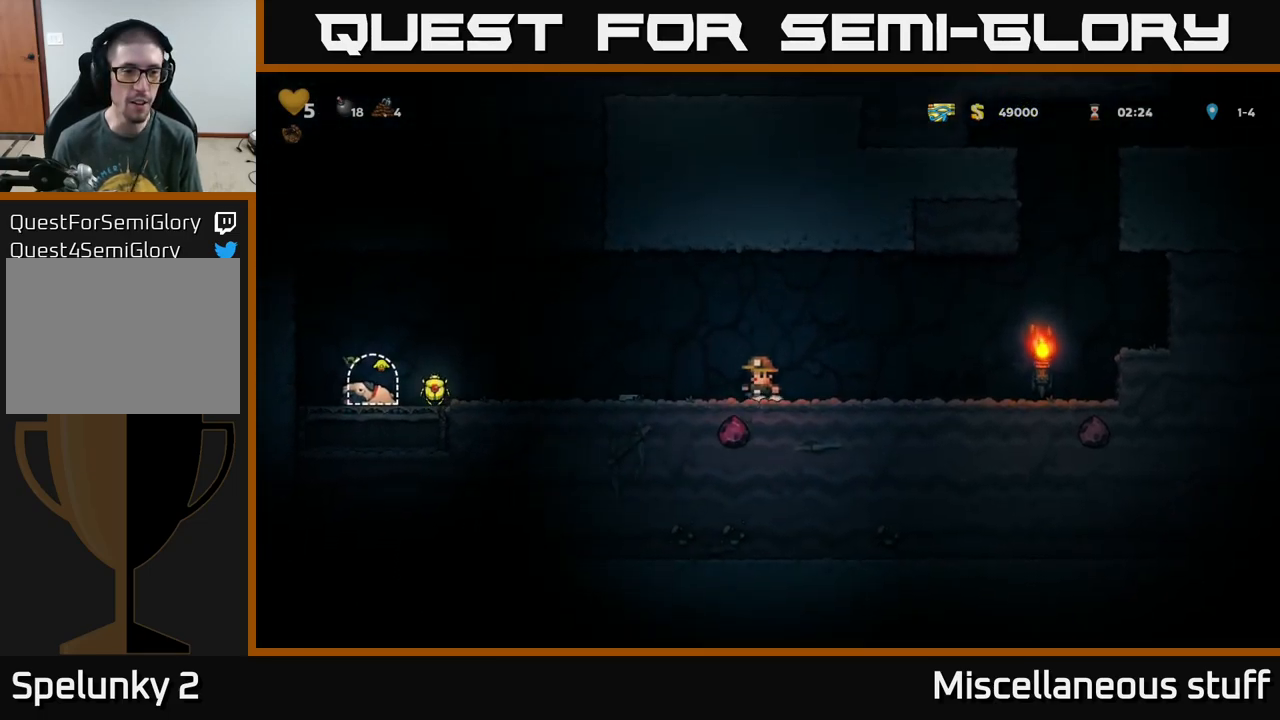
{"buttons": ["DPAD_LEFT"], "left_stick": "center", "events": []}
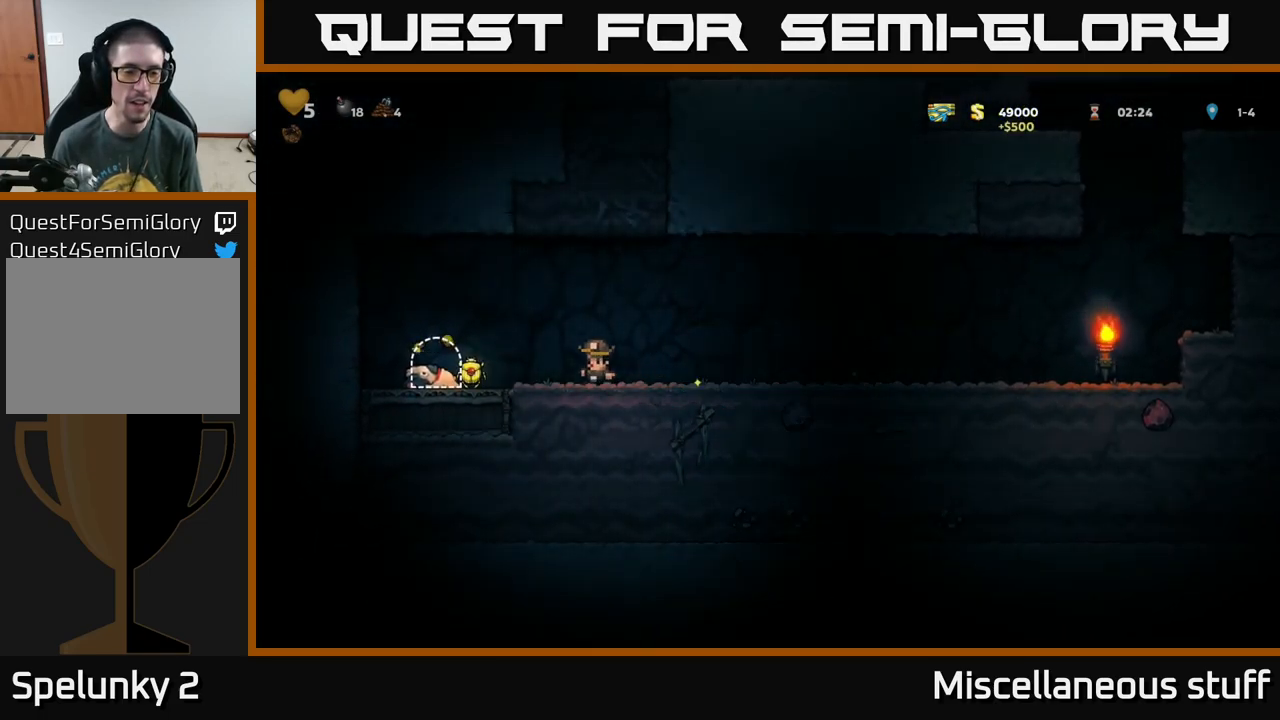
{"buttons": ["X", "DPAD_DOWN"], "left_stick": "center", "events": [[400, "DPAD_DOWN", "down"], [417, "DPAD_LEFT", "up"], [450, "X", "down"]]}
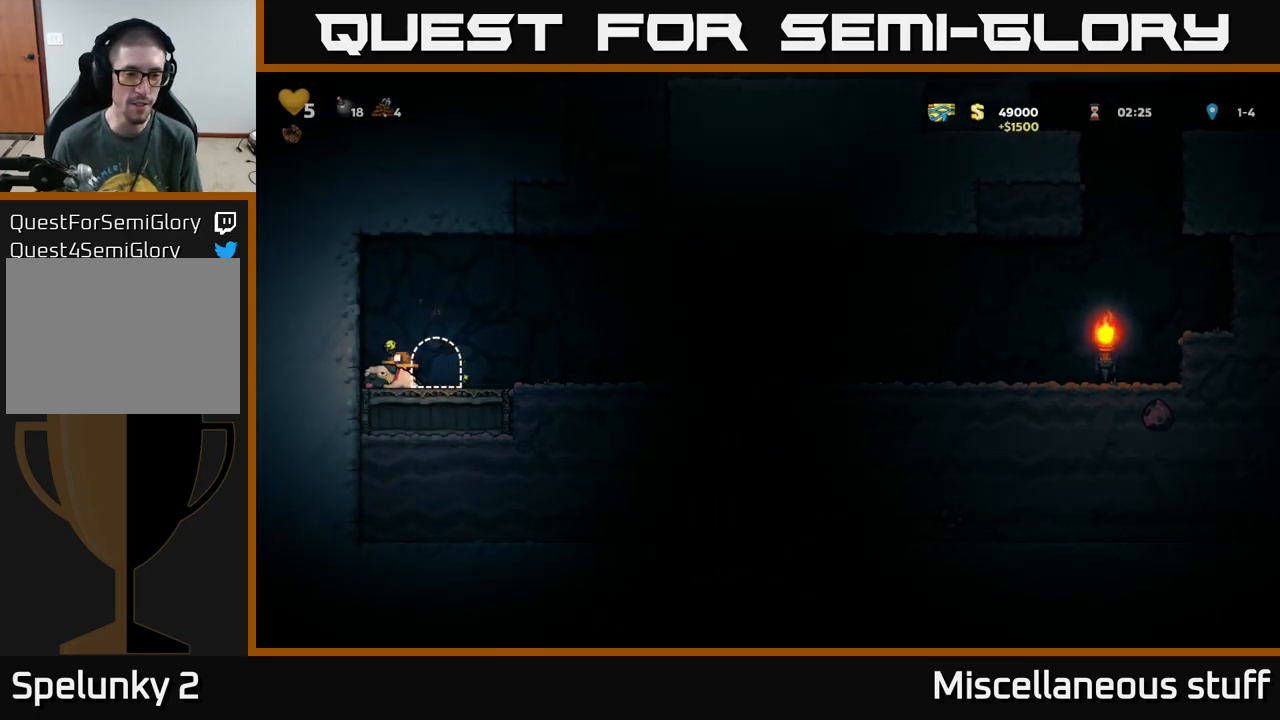
{"buttons": ["DPAD_RIGHT"], "left_stick": "center", "events": [[17, "DPAD_DOWN", "up"], [17, "X", "up"], [34, "DPAD_LEFT", "down"], [234, "DPAD_LEFT", "up"], [366, "DPAD_RIGHT", "down"]]}
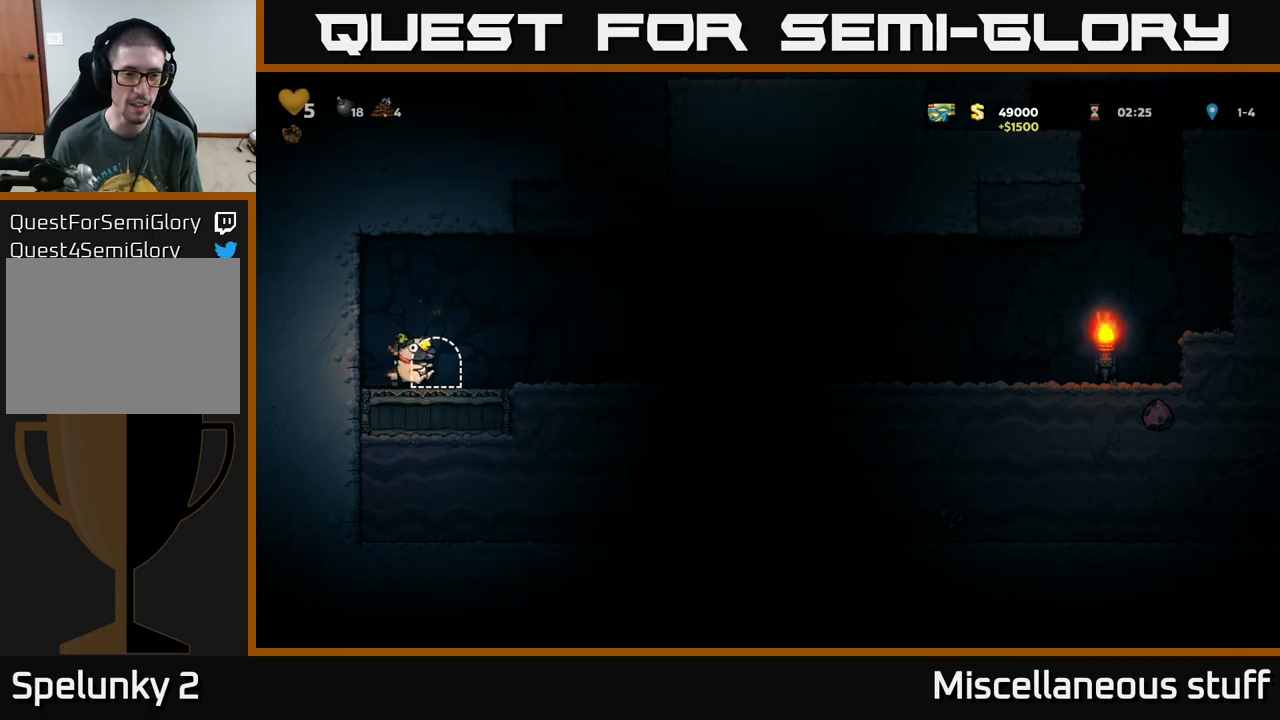
{"buttons": [], "left_stick": "center", "events": [[184, "DPAD_RIGHT", "up"]]}
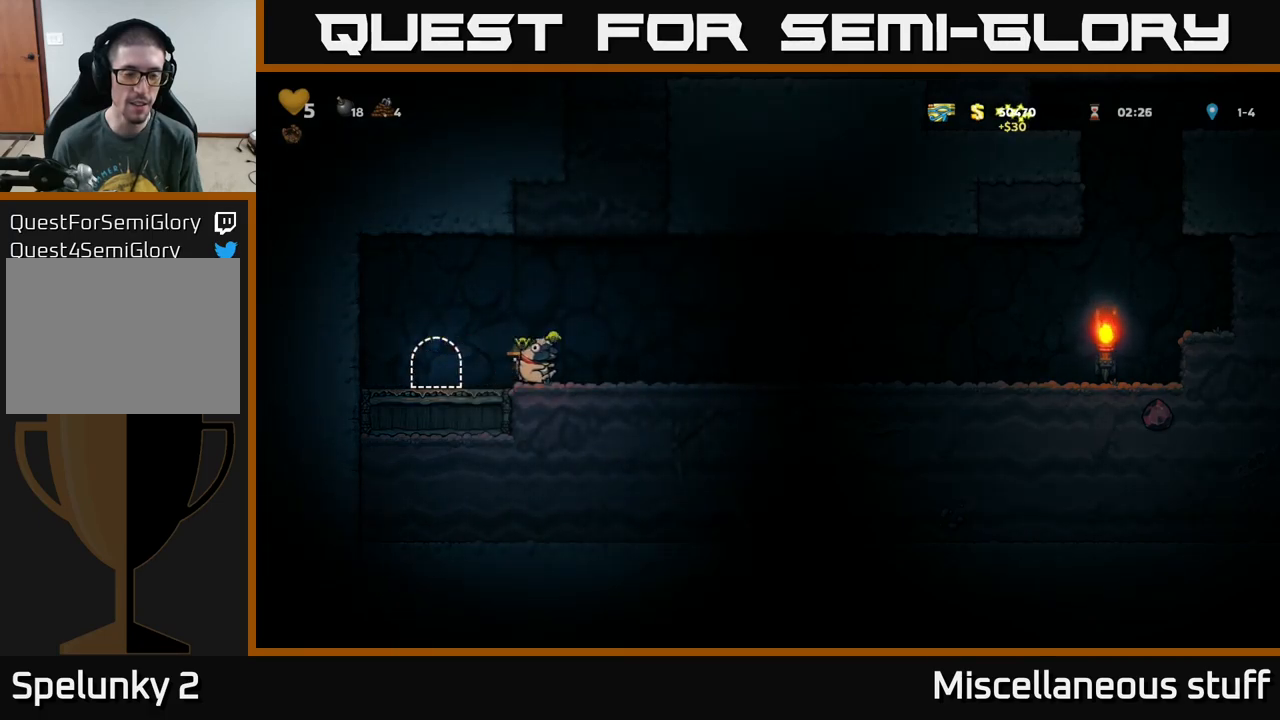
{"buttons": [], "left_stick": "center", "events": []}
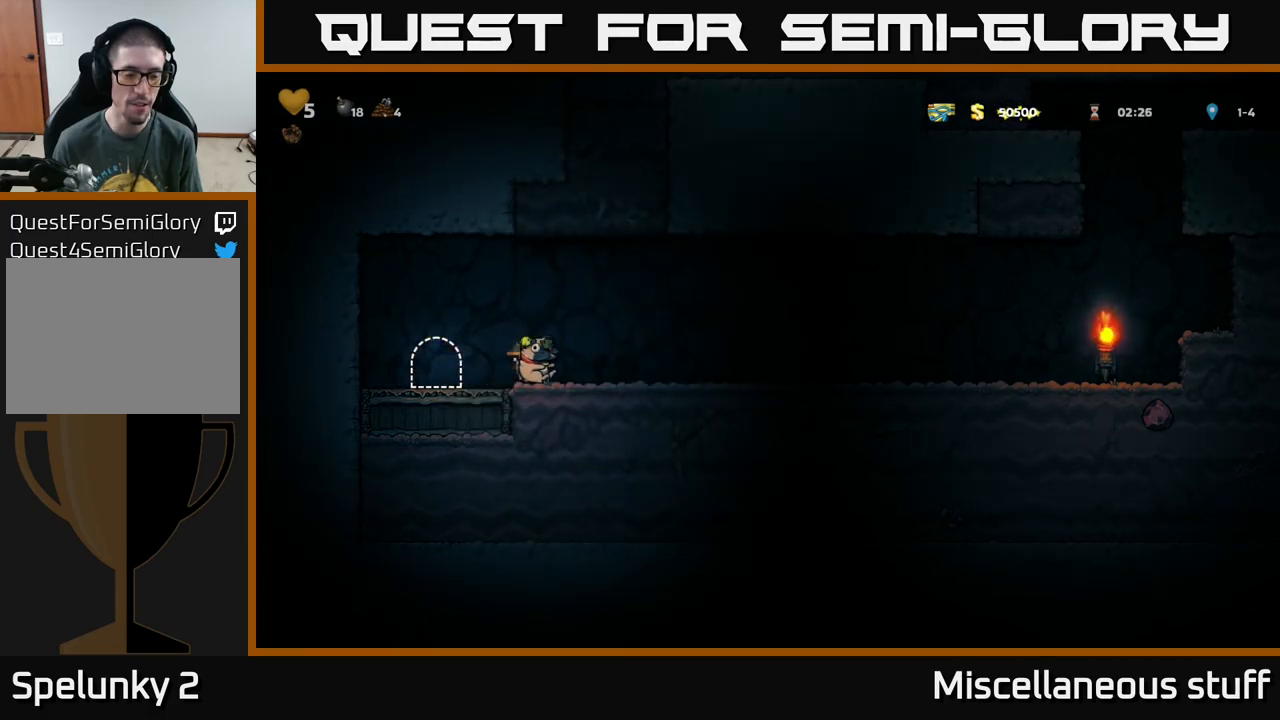
{"buttons": [], "left_stick": "center", "events": []}
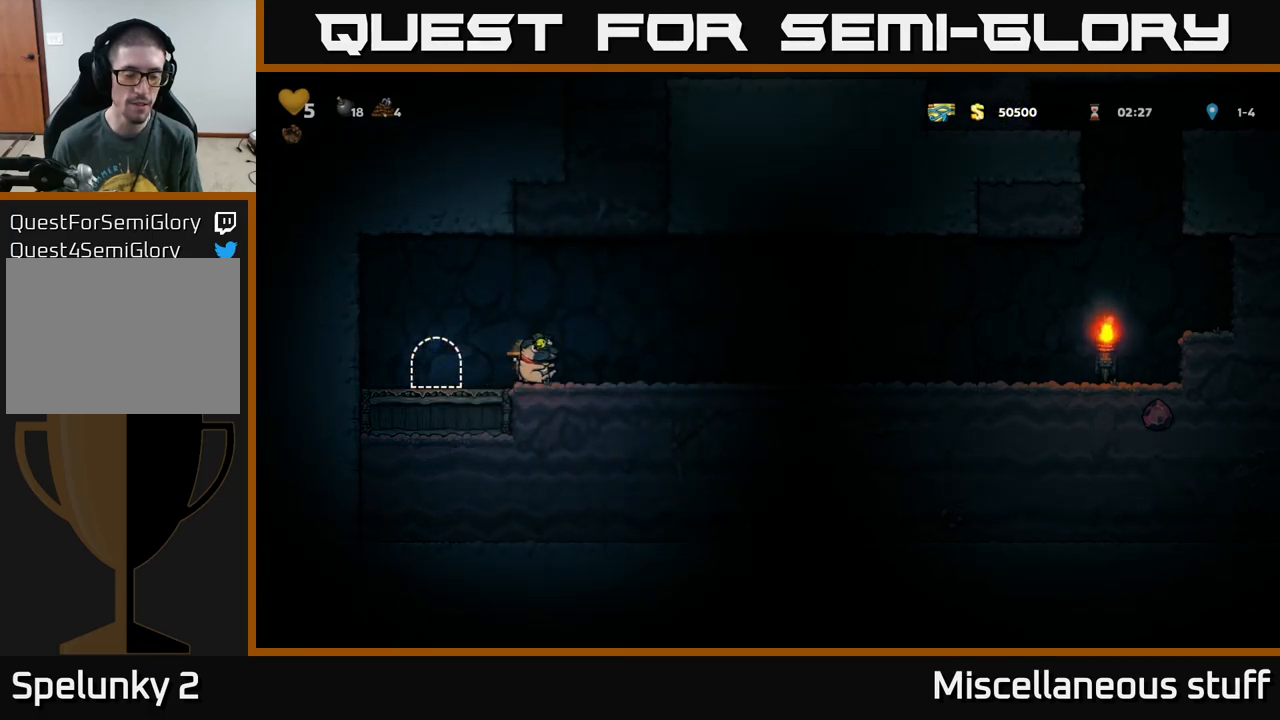
{"buttons": [], "left_stick": "center", "events": []}
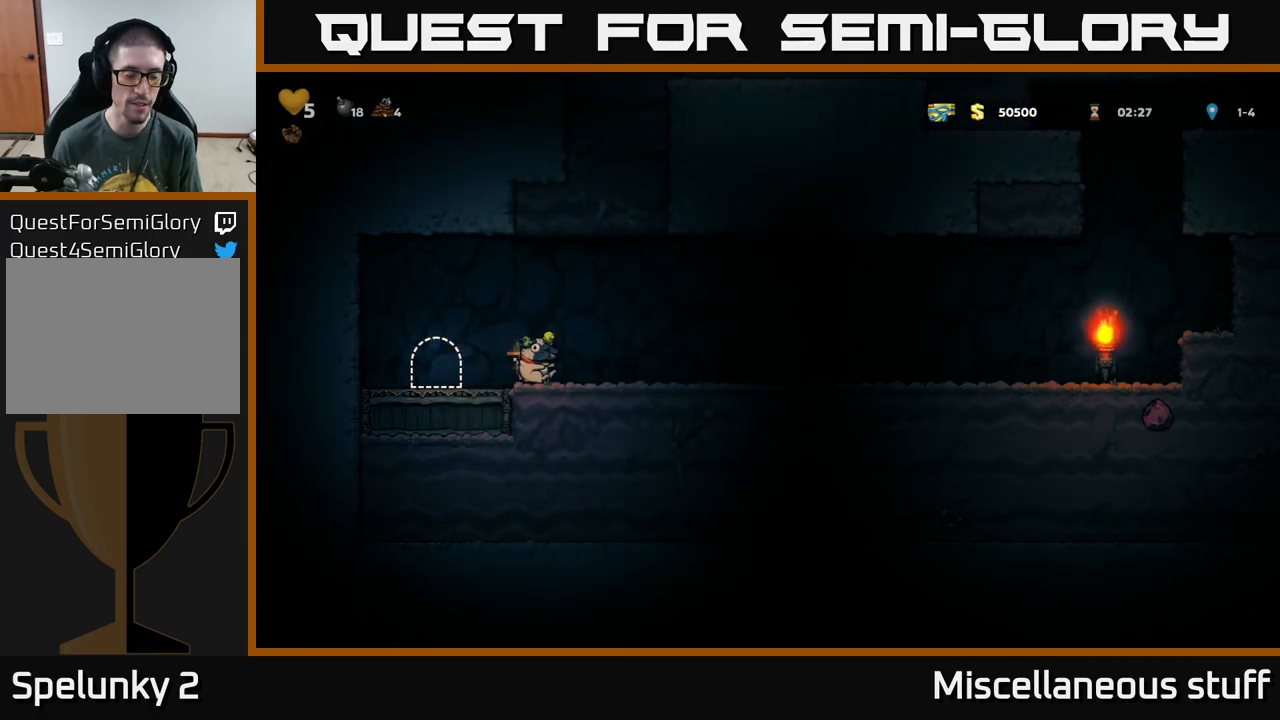
{"buttons": [], "left_stick": "center", "events": []}
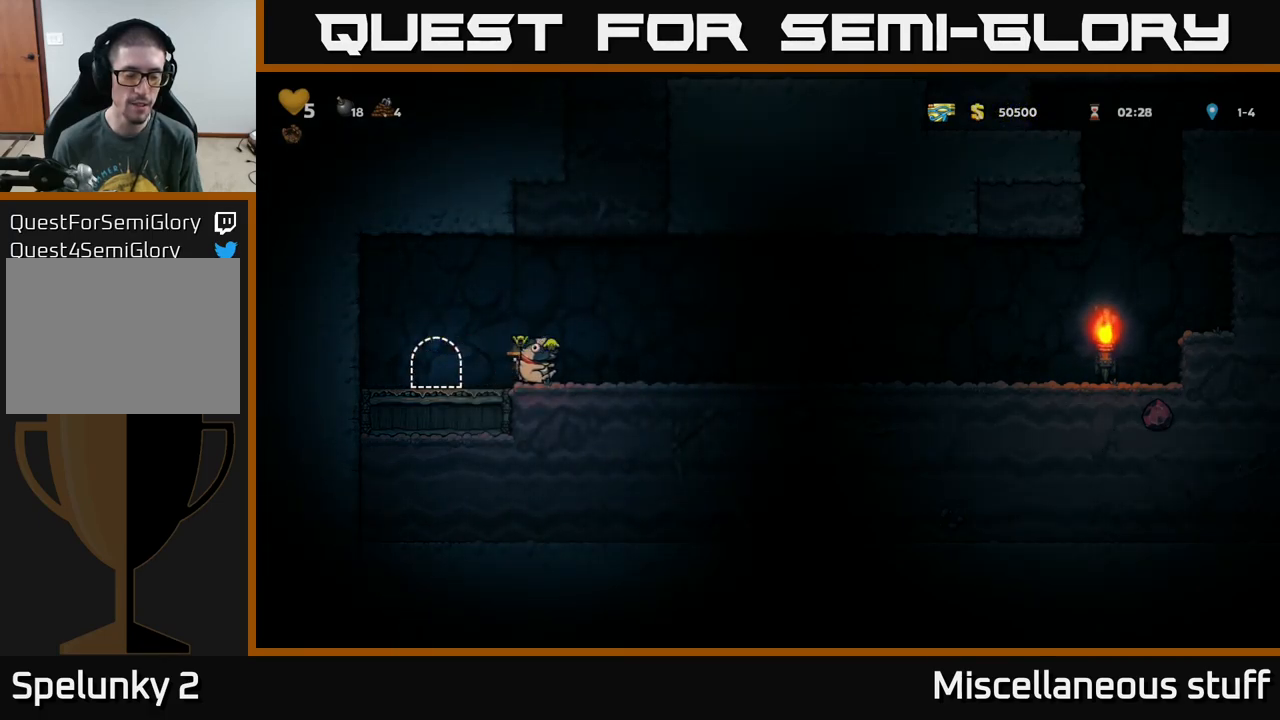
{"buttons": ["DPAD_RIGHT"], "left_stick": "center", "events": [[467, "DPAD_RIGHT", "down"]]}
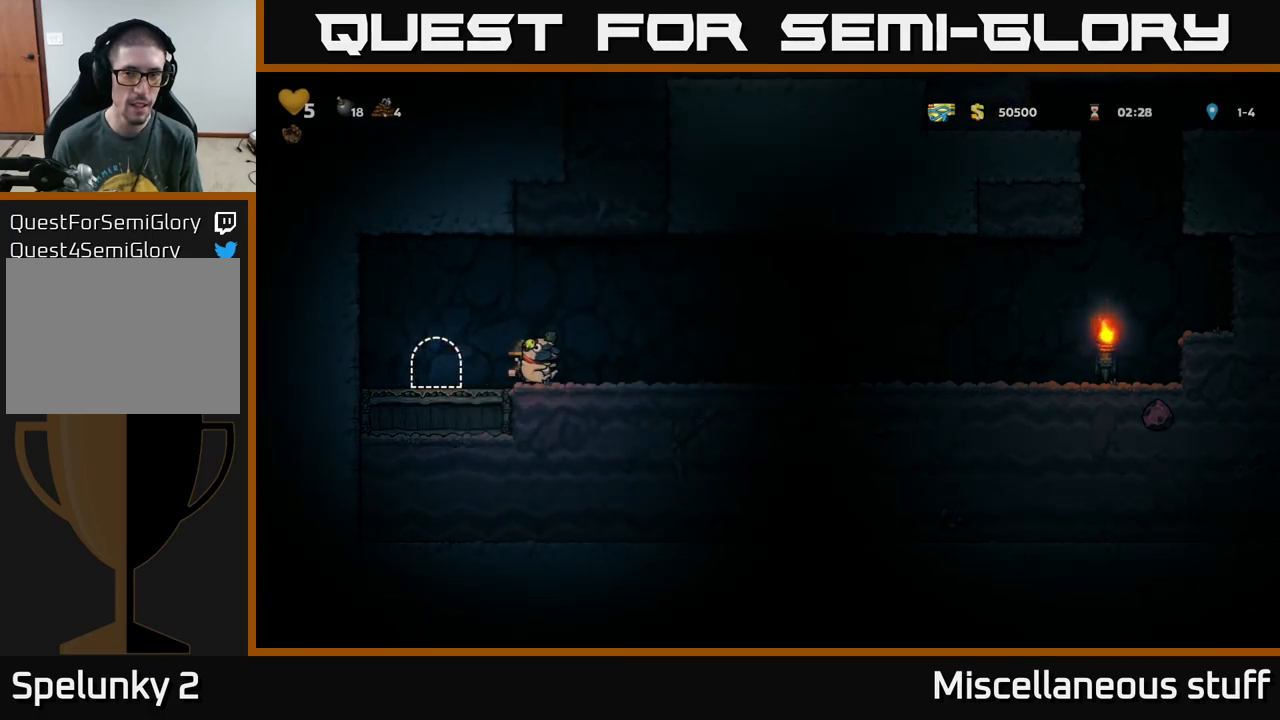
{"buttons": [], "left_stick": "center", "events": [[200, "A", "down"], [350, "A", "up"], [467, "DPAD_RIGHT", "up"]]}
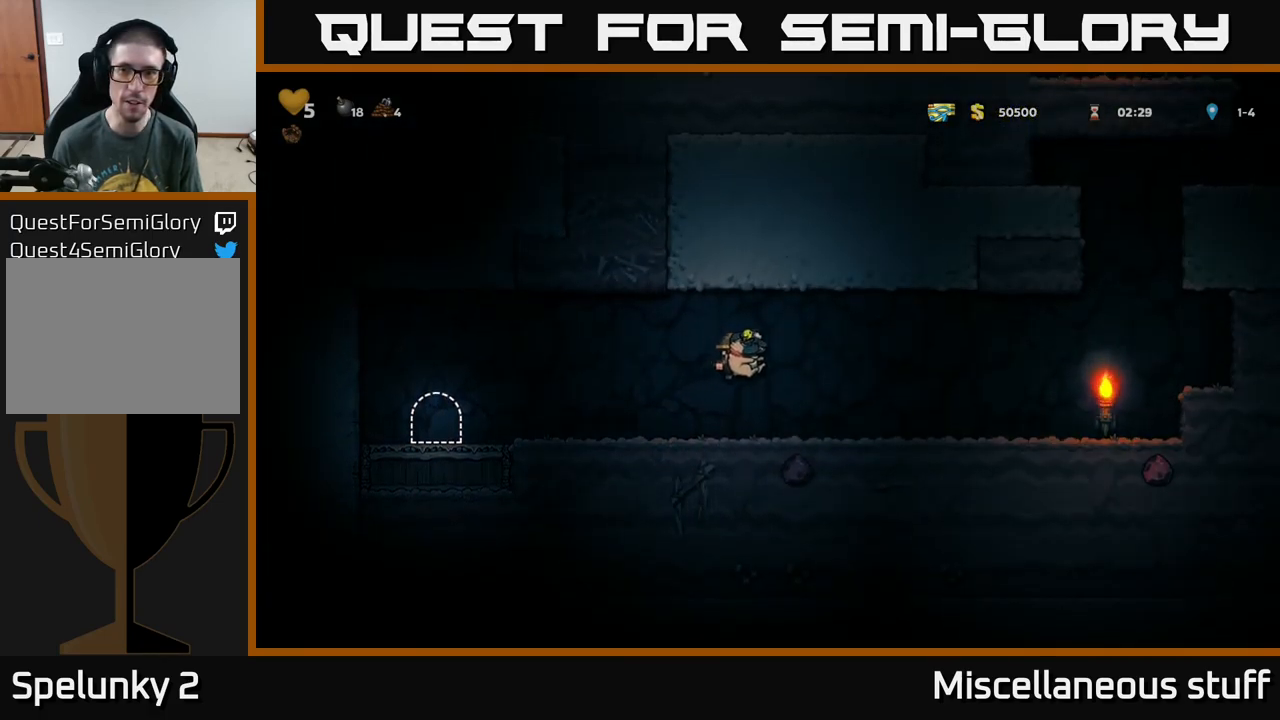
{"buttons": ["DPAD_LEFT"], "left_stick": "center", "events": [[167, "DPAD_LEFT", "down"]]}
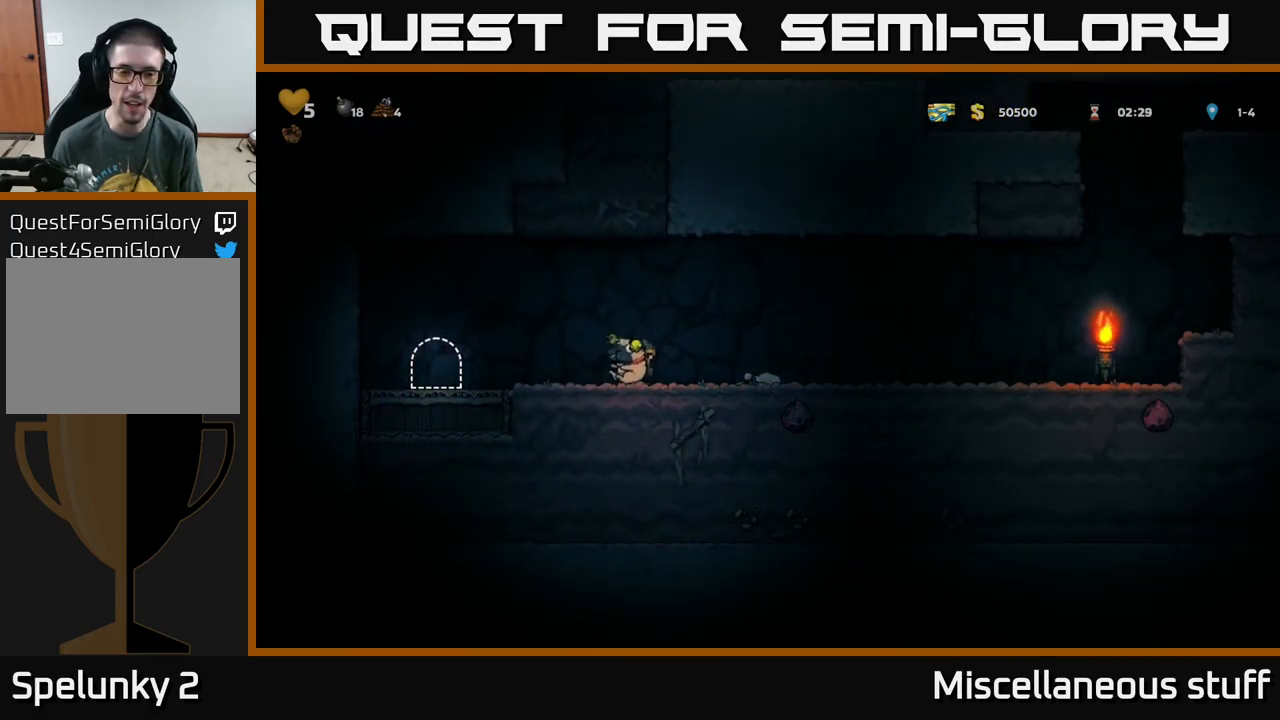
{"buttons": [], "left_stick": "center", "events": [[167, "DPAD_LEFT", "up"]]}
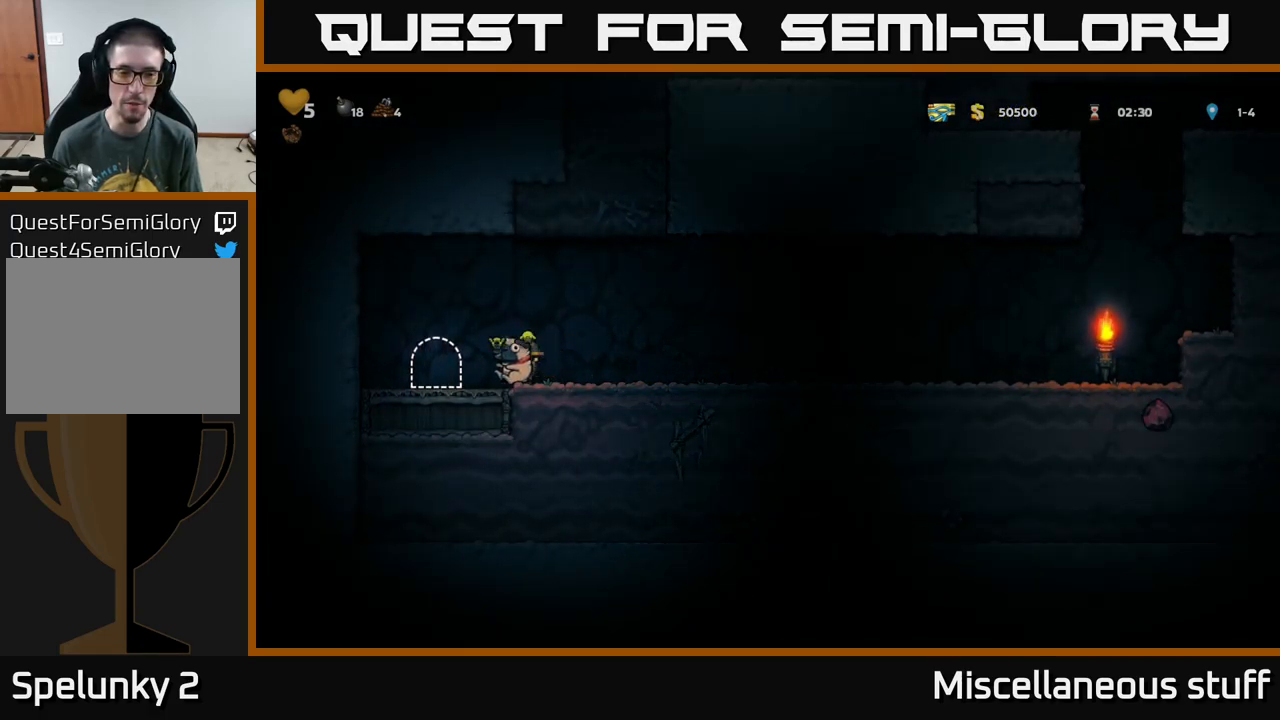
{"buttons": [], "left_stick": "center", "events": [[34, "DPAD_LEFT", "down"], [150, "DPAD_LEFT", "up"]]}
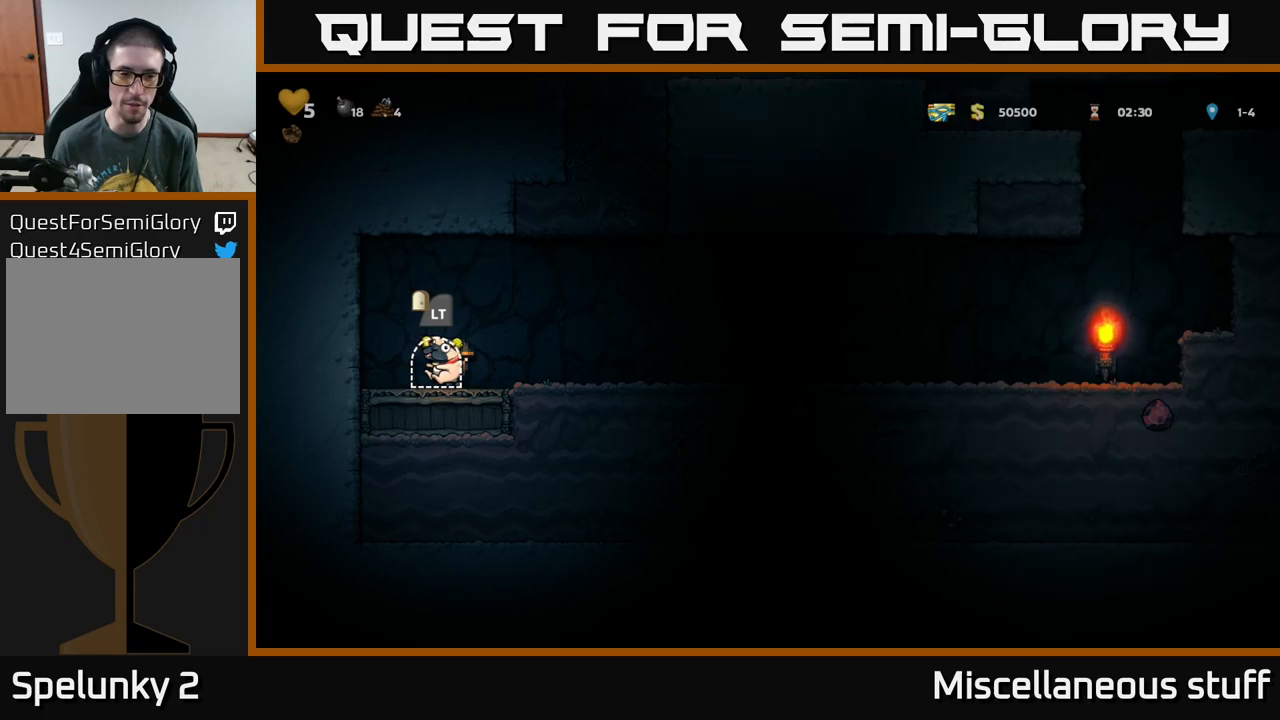
{"buttons": [], "left_stick": "center", "events": [[217, "L2", "down"], [350, "L2", "up"]]}
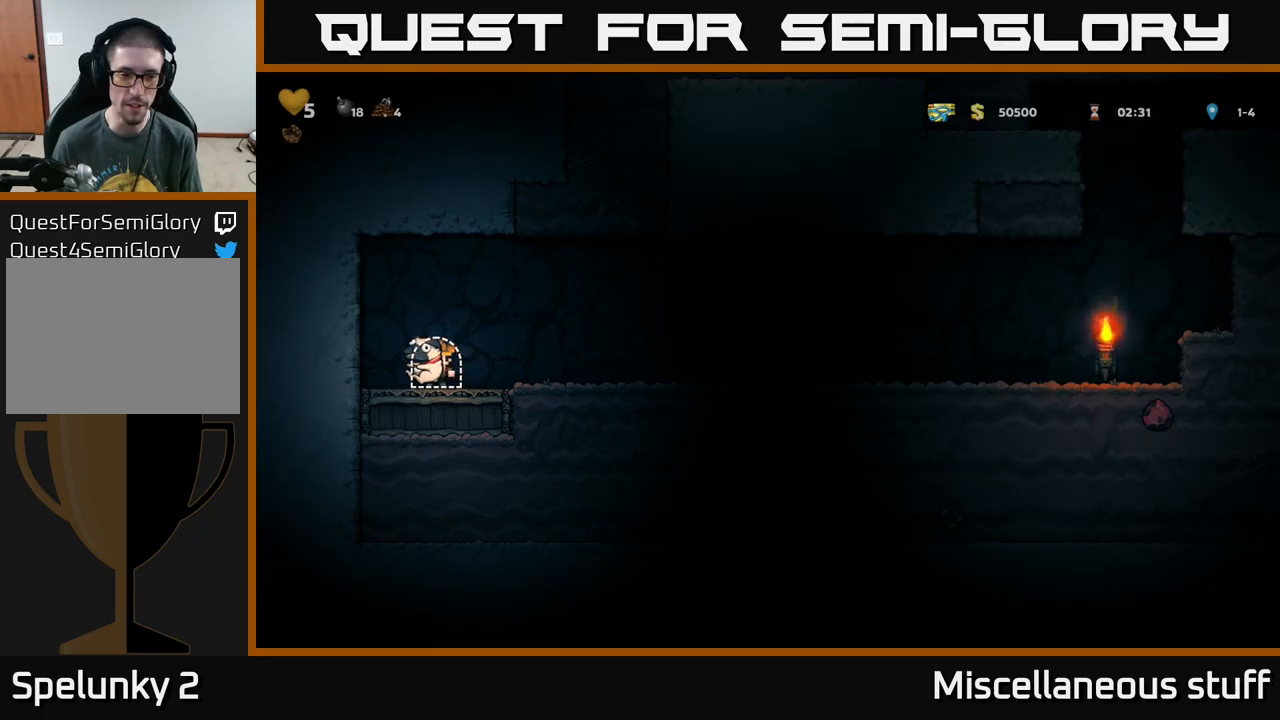
{"buttons": [], "left_stick": "center", "events": []}
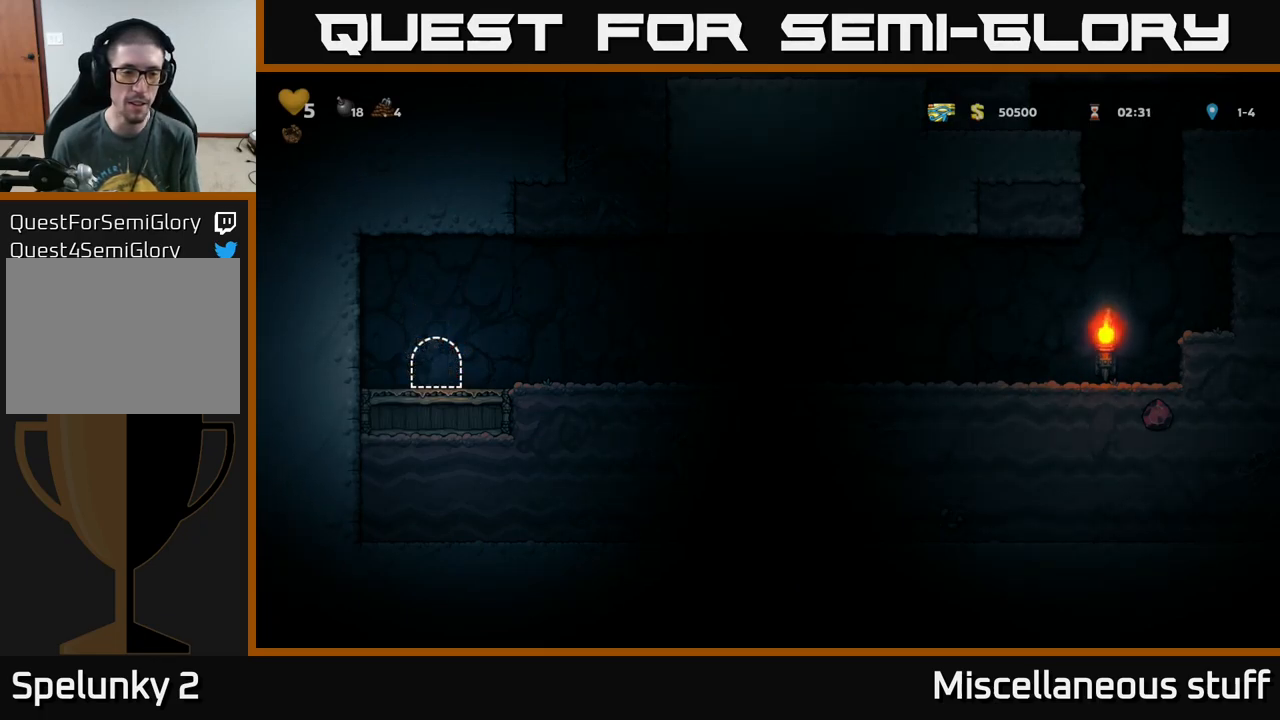
{"buttons": [], "left_stick": "center", "events": []}
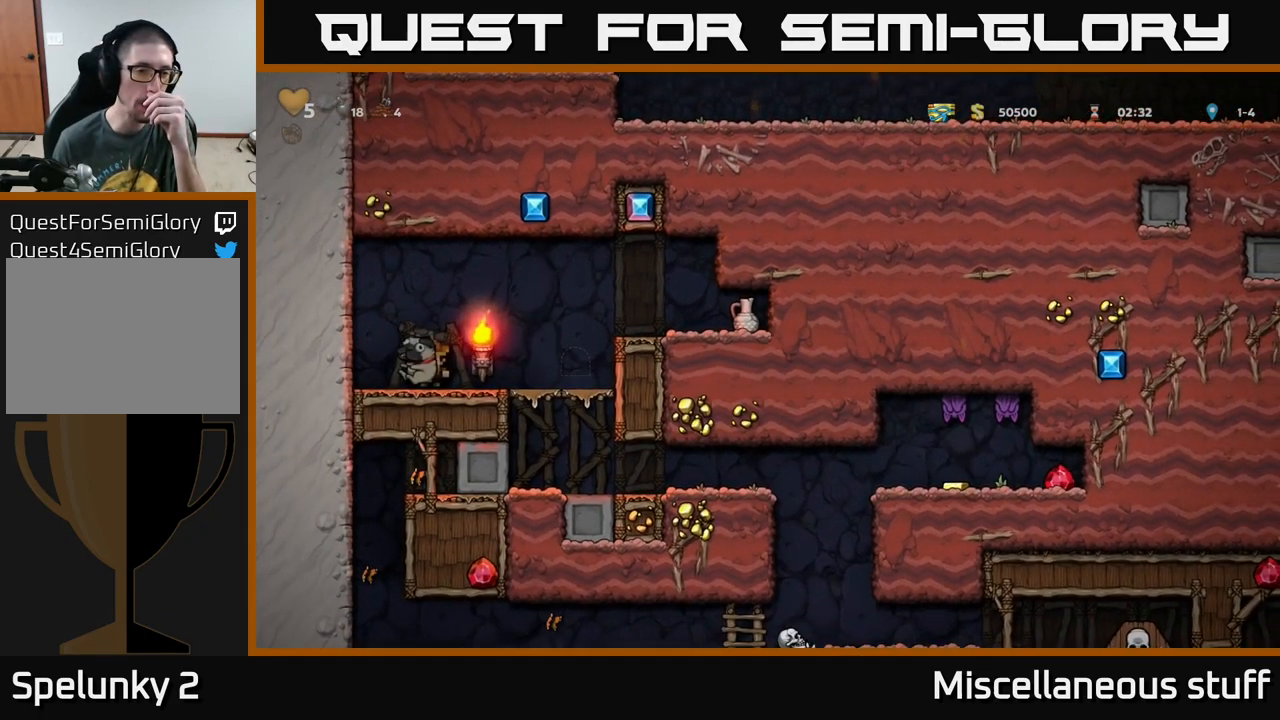
{"buttons": [], "left_stick": "center", "events": []}
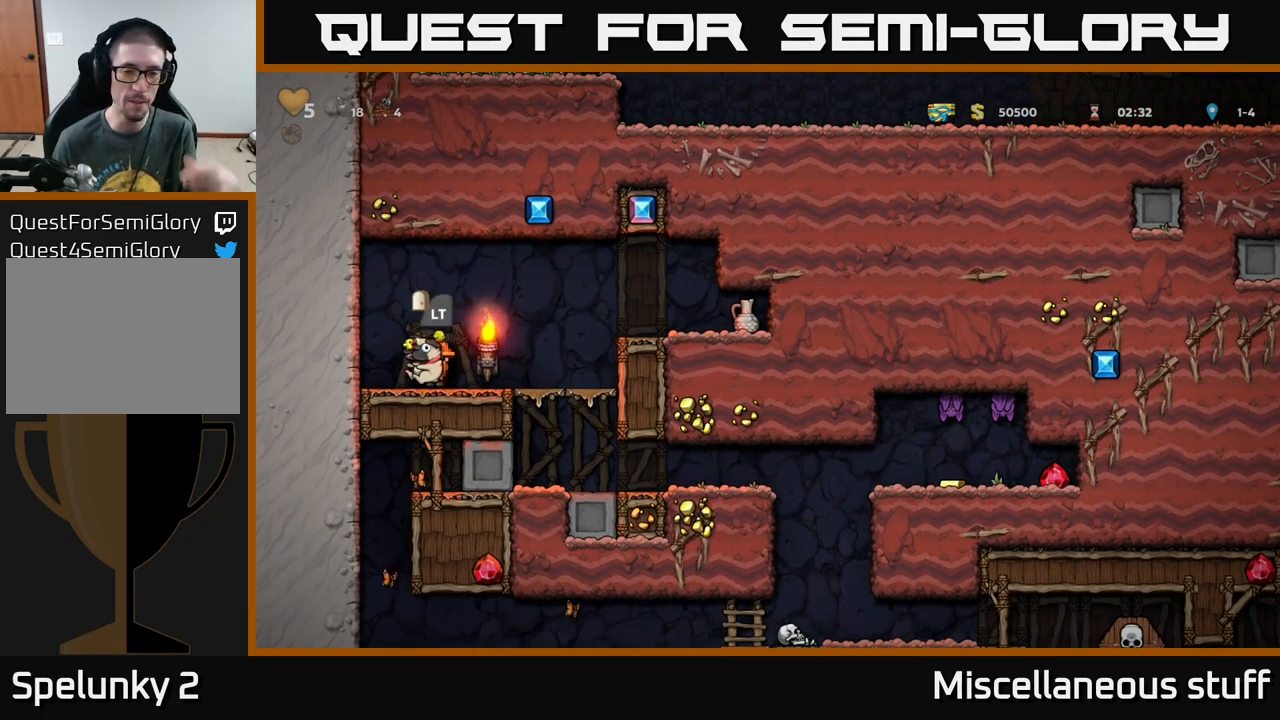
{"buttons": [], "left_stick": "center", "events": []}
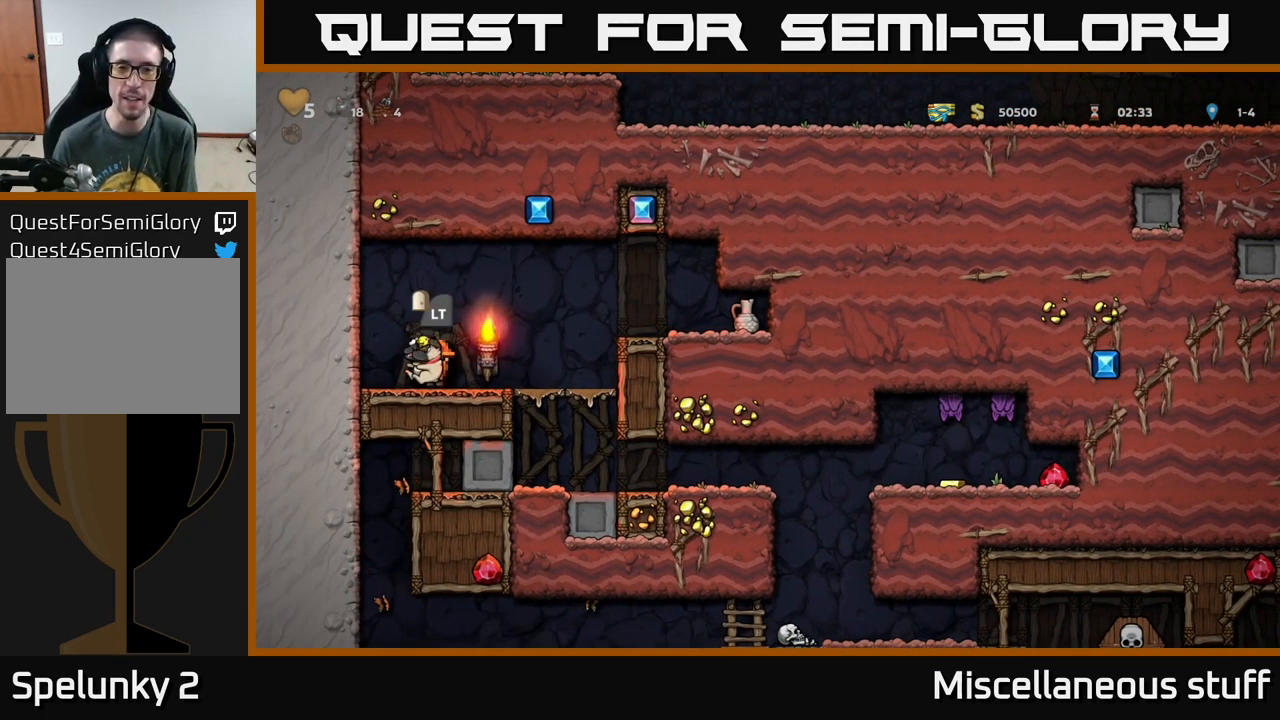
{"buttons": ["DPAD_RIGHT"], "left_stick": "center", "events": [[167, "DPAD_RIGHT", "down"], [300, "A", "down"], [483, "A", "up"]]}
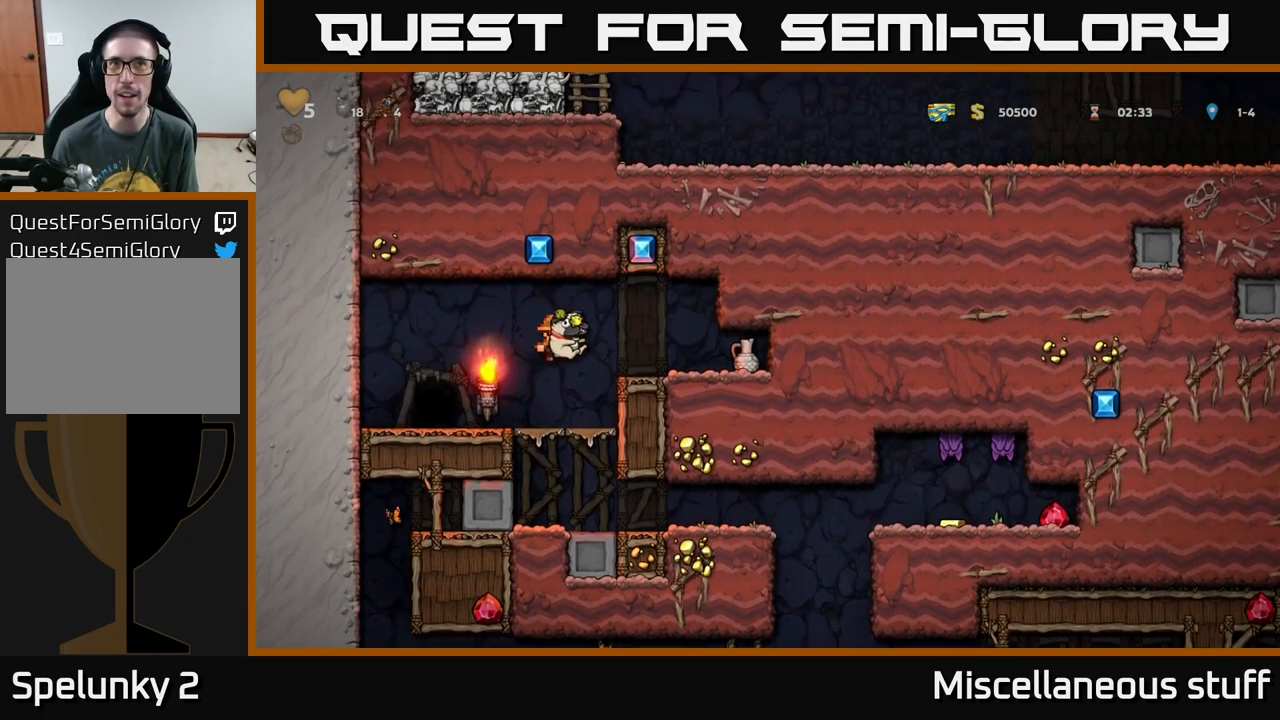
{"buttons": [], "left_stick": "center", "events": [[83, "DPAD_RIGHT", "up"], [333, "X", "down"], [467, "X", "up"]]}
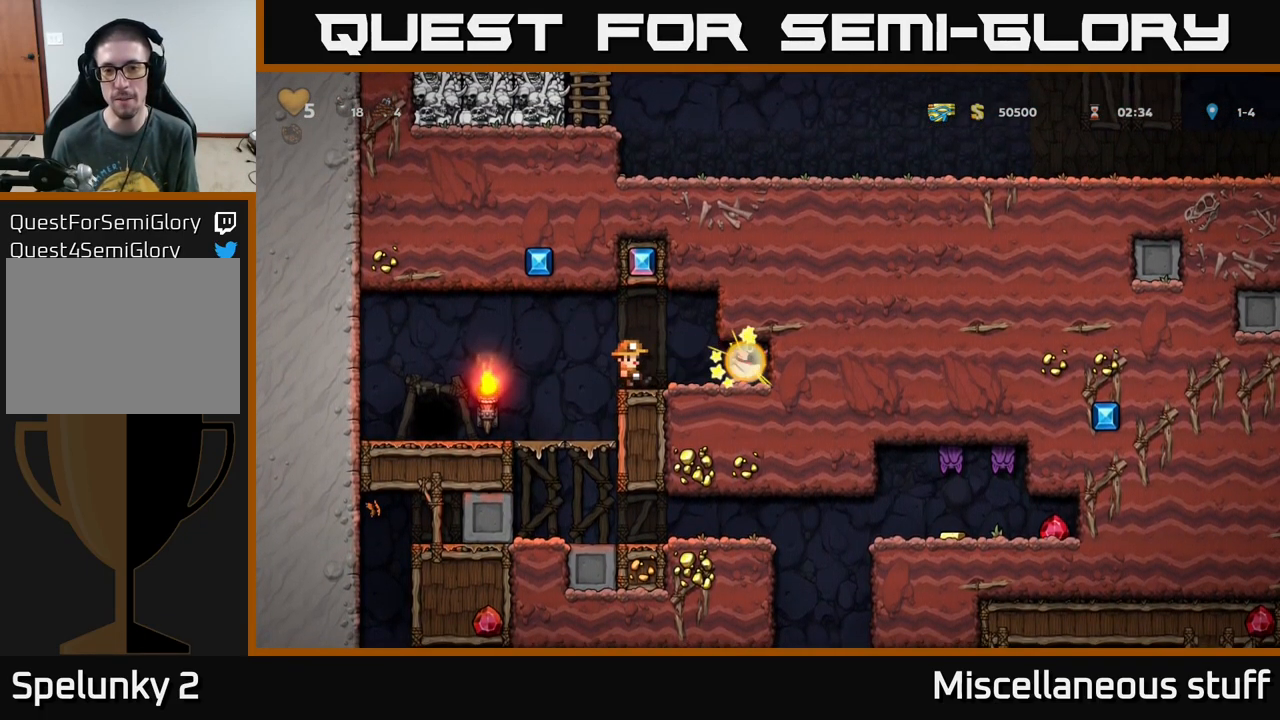
{"buttons": ["X", "DPAD_DOWN"], "left_stick": "center", "events": [[117, "DPAD_RIGHT", "down"], [400, "DPAD_DOWN", "down"], [483, "X", "down"], [500, "DPAD_RIGHT", "up"]]}
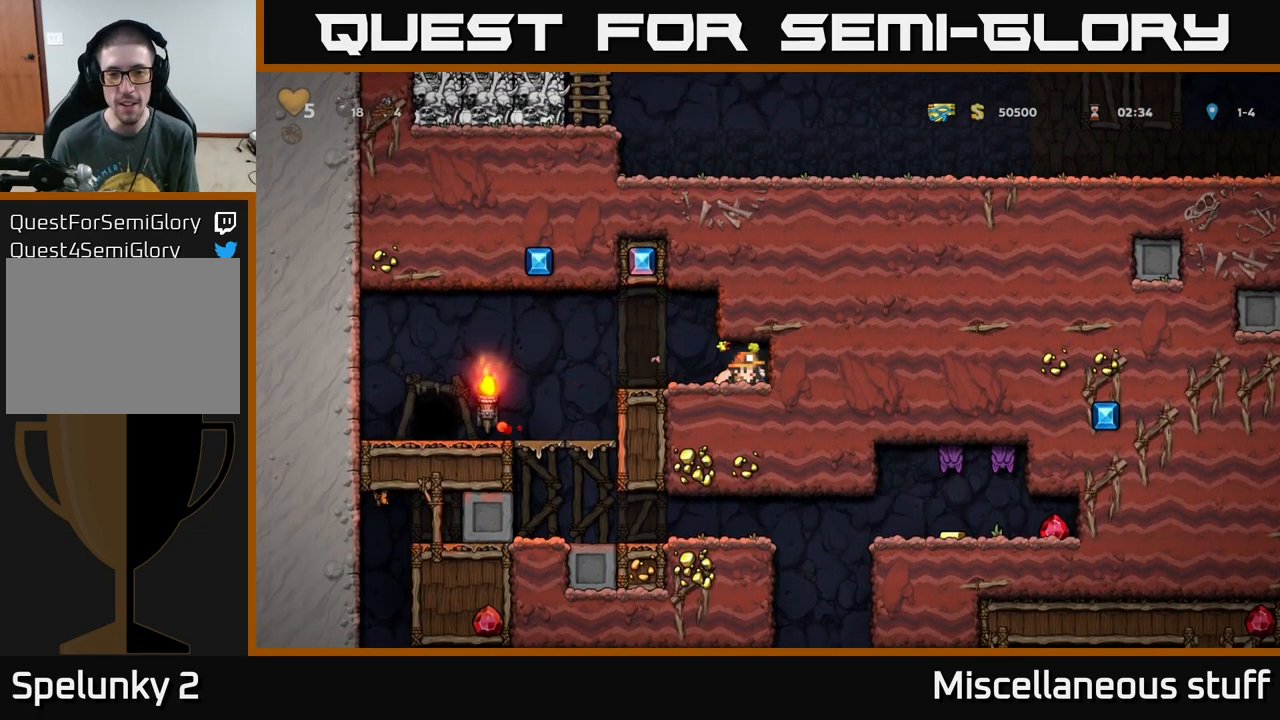
{"buttons": [], "left_stick": "center", "events": [[50, "X", "up"], [67, "DPAD_DOWN", "up"], [83, "DPAD_LEFT", "down"], [500, "DPAD_LEFT", "up"]]}